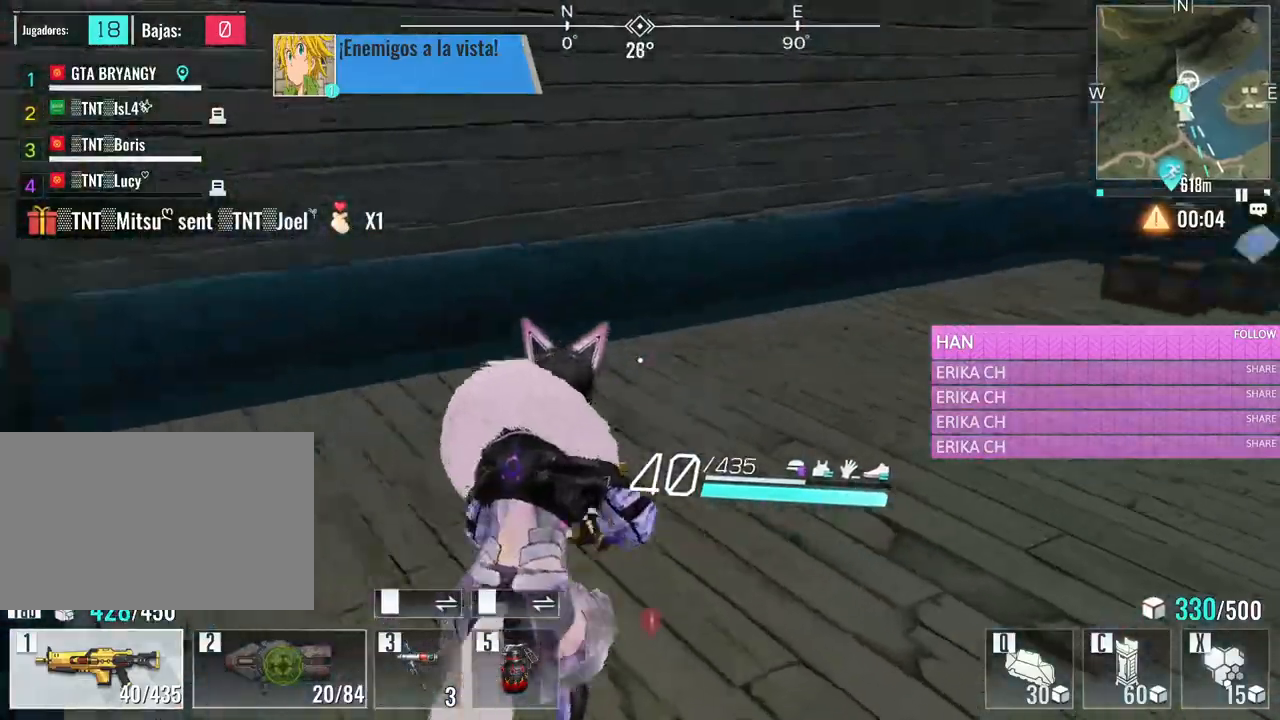
Gameplay with keyboard and mouse; each line is a JSON object with the keys and mouse buttons held at the frame after it. "events" lists presses ("down") and releases ("up") of "1", "2", "3", "4", "5", "a", "alt", "c", "caps_lock", "ctrl", "d", "e", "f", "g", "q", "r", "s", "shift", "space", "t", "tab", "v", "w", "x", "z", "mouse_left", "mouse_wheel" and "mouse_right" between this image and that frame as [ms after this image, input, new state], when the widget could be followed in between. "mouse_left", "mouse_wheel", "mouse_right" = the "left", "wheel", "right" buttons of the "mouse" list. No other keys are recorded. "wheel" means that the mouse wheel is clicked or scrolled. Not read: mouse_move.
{"keys": ["a"], "mouse": [], "events": [[33, "a", "down"], [450, "w", "up"]]}
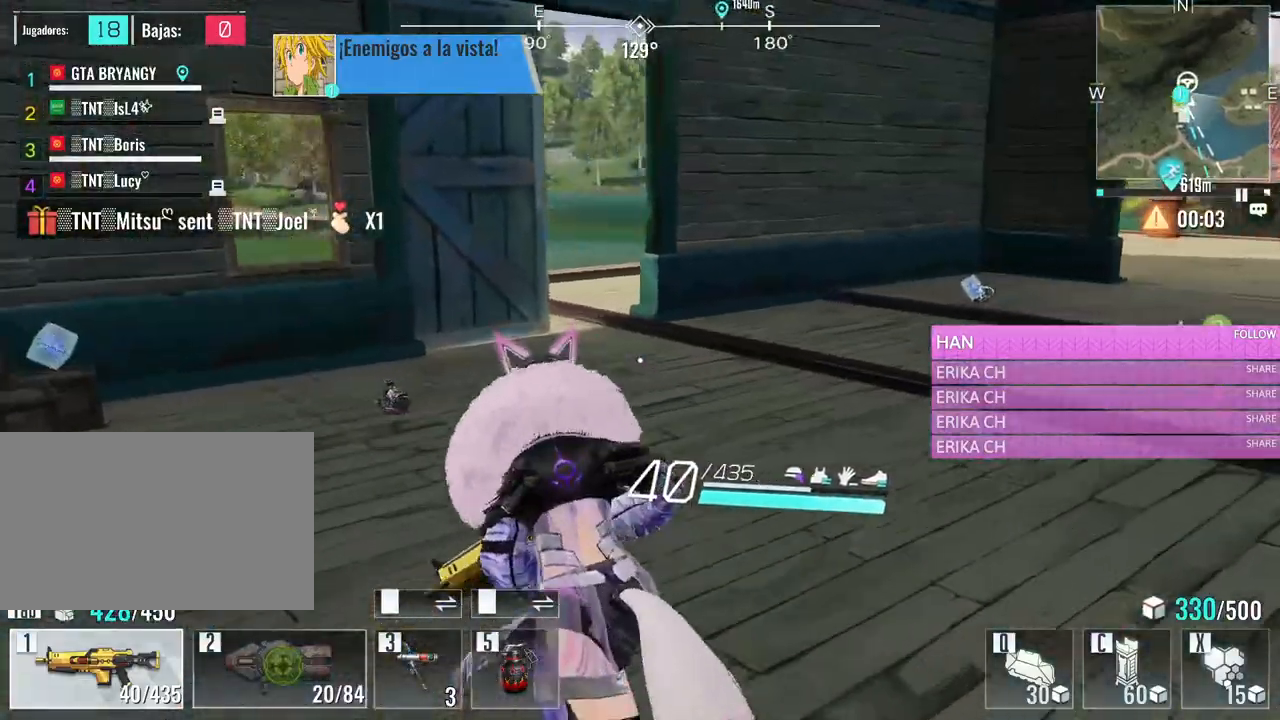
{"keys": ["d", "s"], "mouse": [], "events": [[200, "s", "down"], [466, "a", "up"], [466, "d", "down"]]}
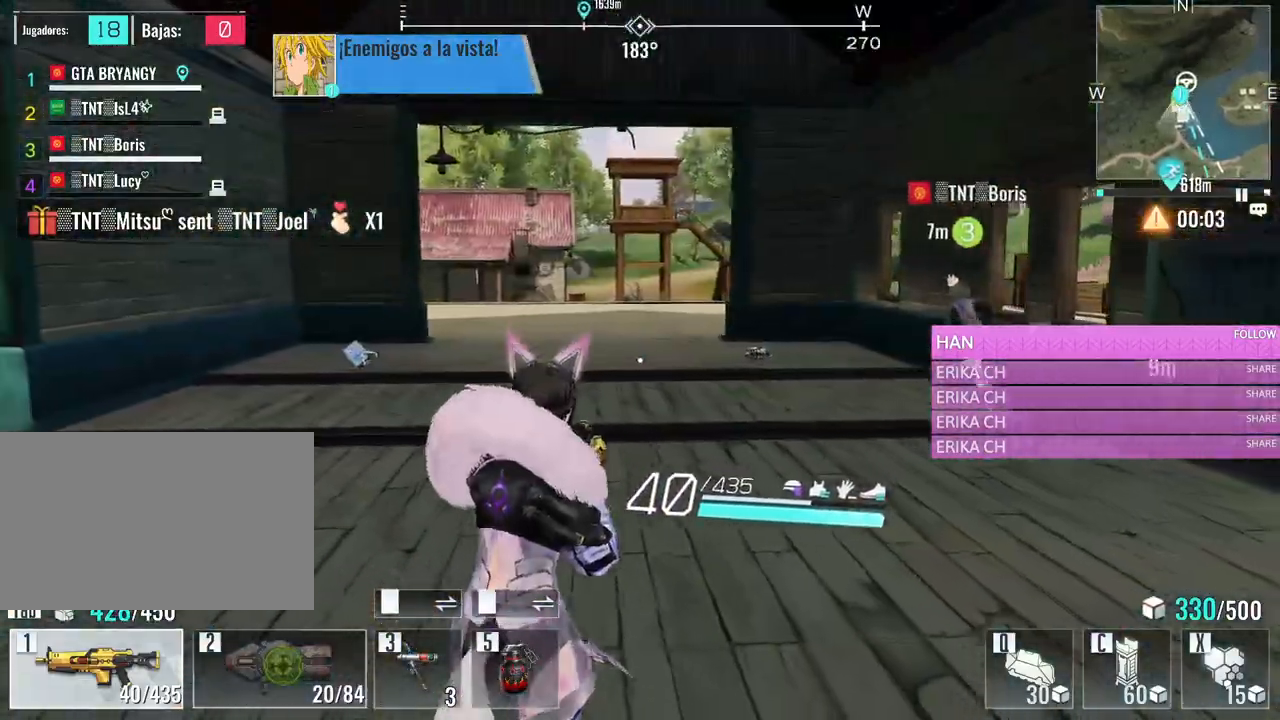
{"keys": ["d", "w"], "mouse": [], "events": [[116, "s", "up"], [216, "w", "down"]]}
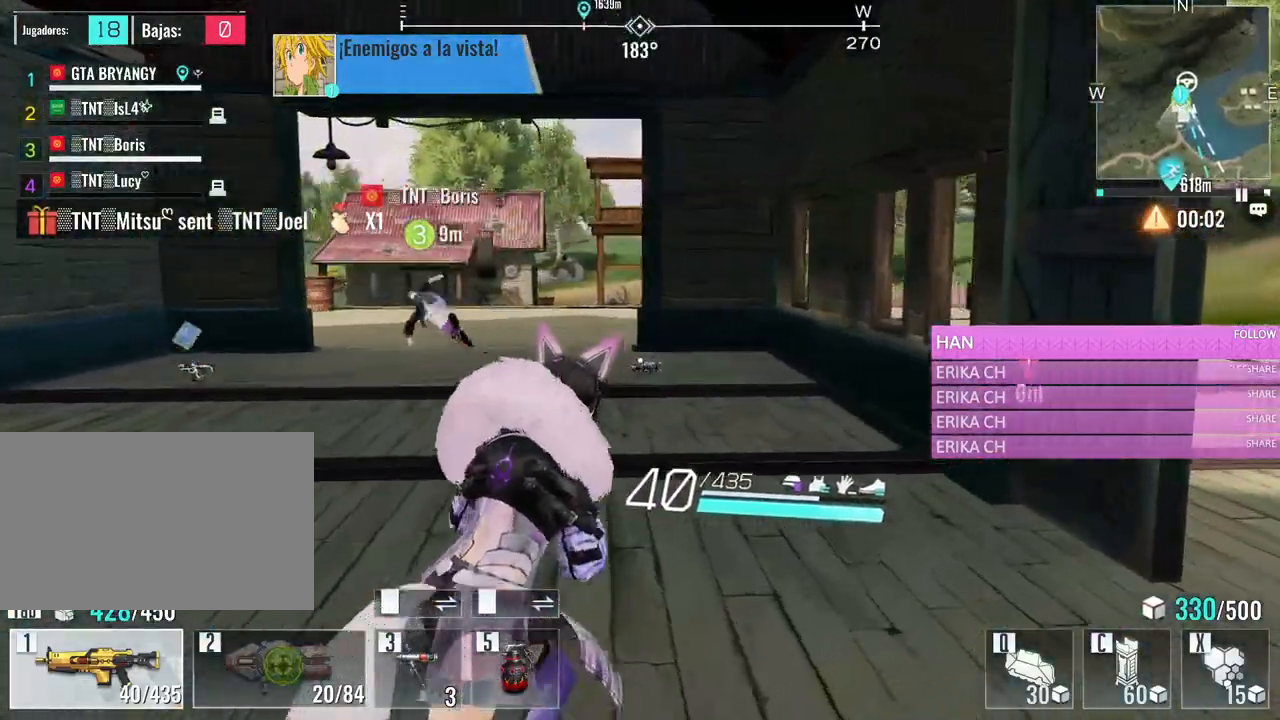
{"keys": ["d", "w"], "mouse": [], "events": []}
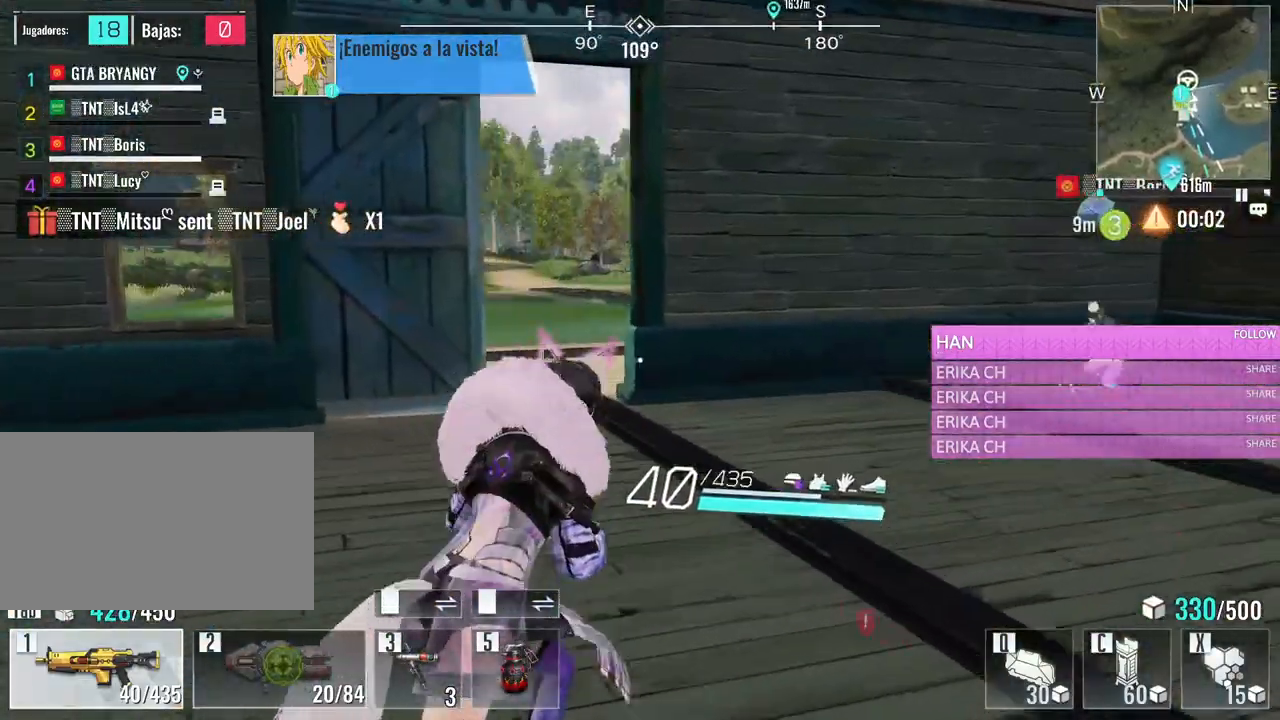
{"keys": ["a", "w"], "mouse": [], "events": [[333, "d", "up"], [383, "a", "down"]]}
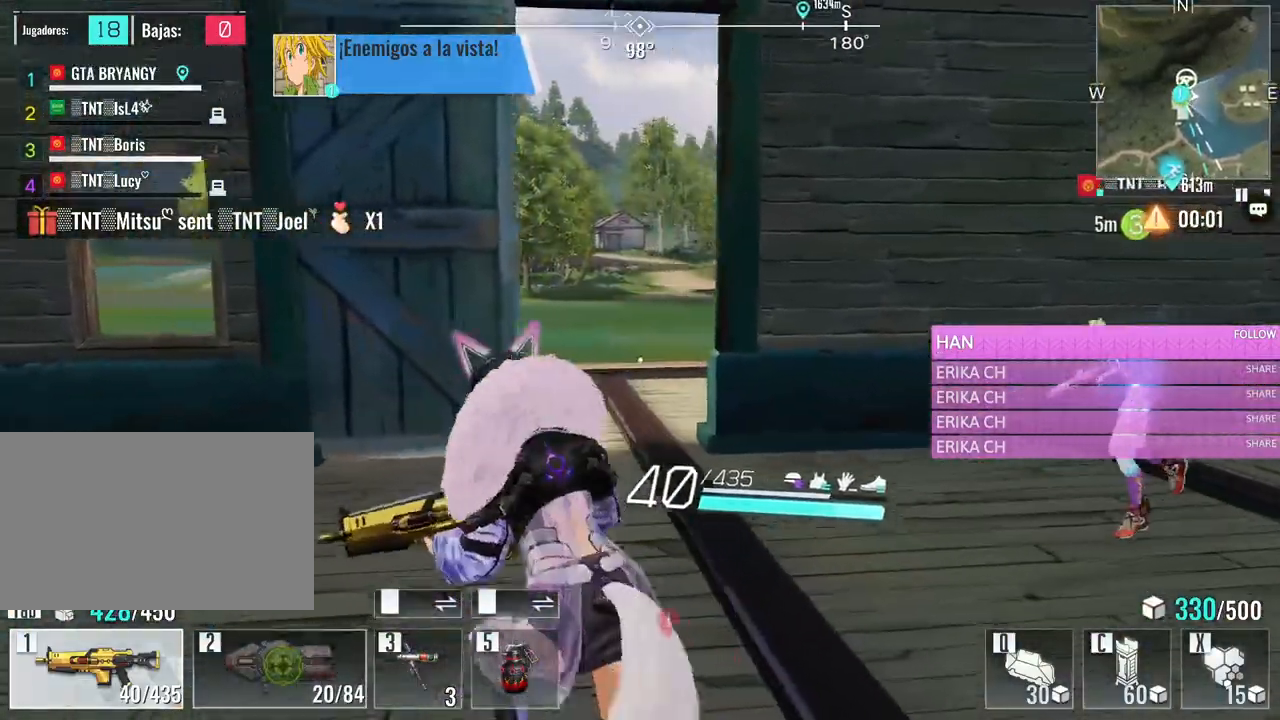
{"keys": ["d", "w"], "mouse": [], "events": [[66, "w", "up"], [300, "a", "up"], [300, "d", "down"], [400, "w", "down"]]}
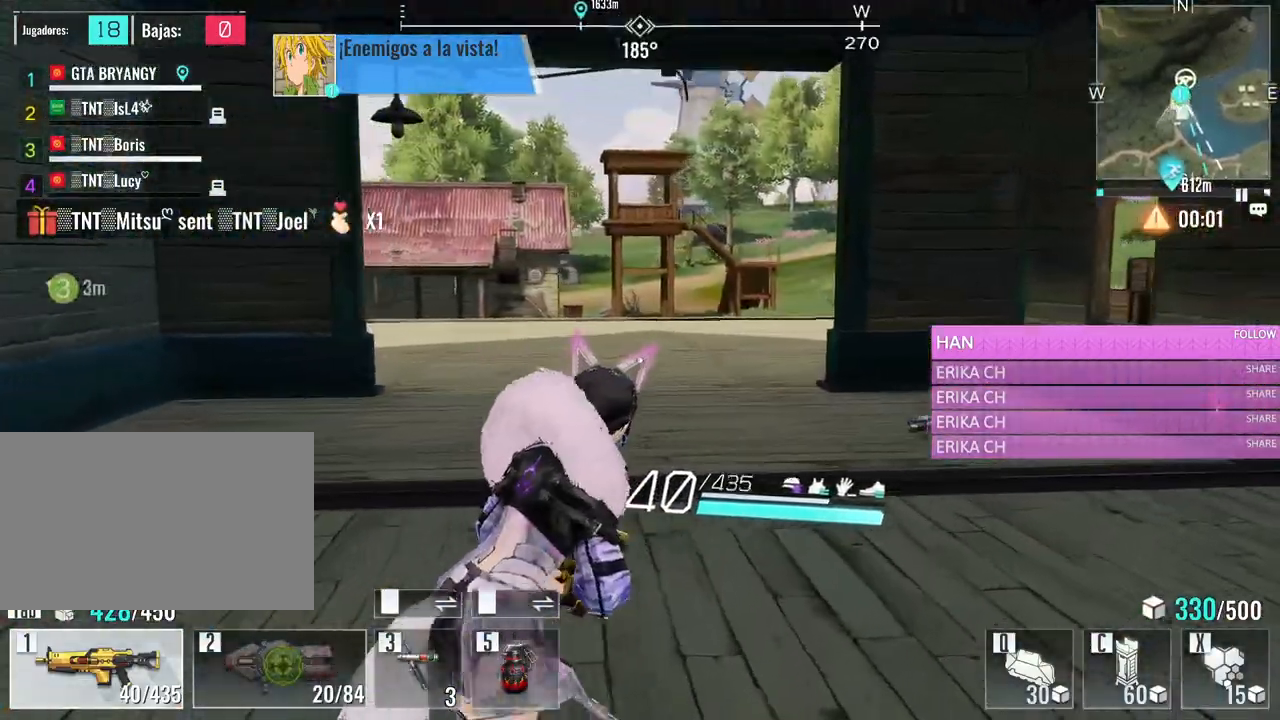
{"keys": ["e", "w"], "mouse": [], "events": [[183, "d", "up"], [416, "e", "down"]]}
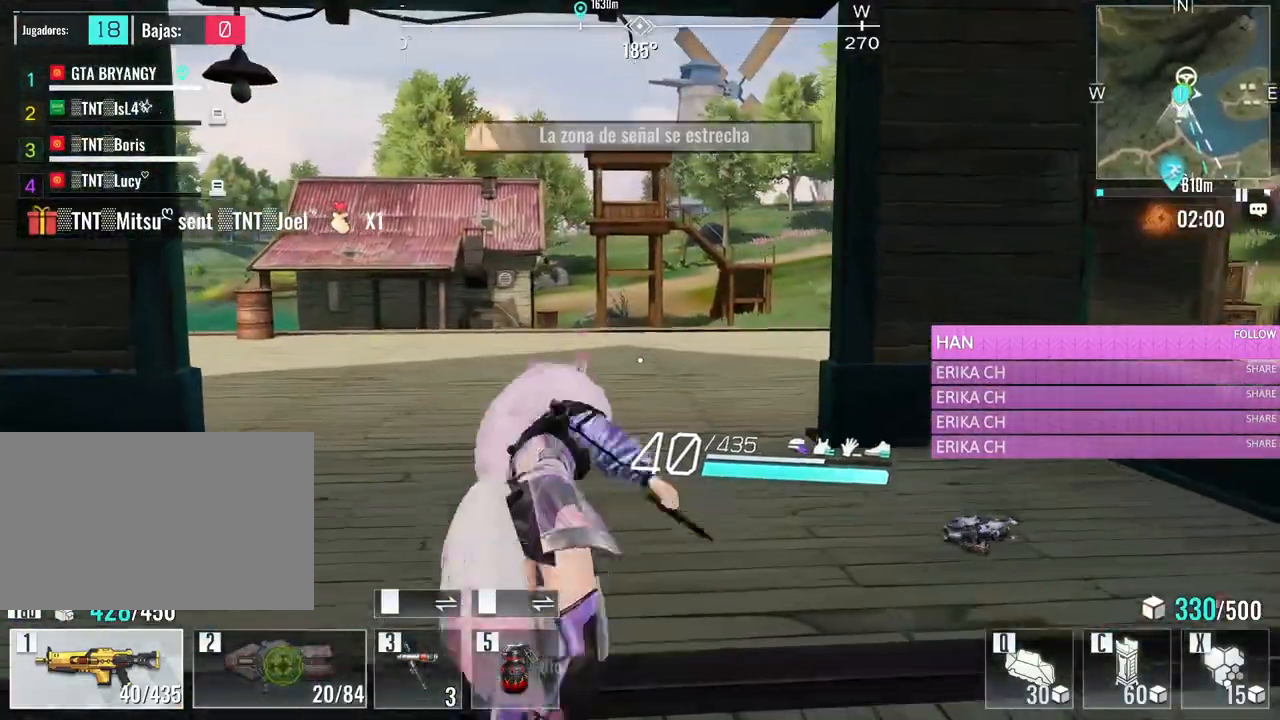
{"keys": ["a", "w"], "mouse": [], "events": [[50, "e", "up"], [483, "a", "down"]]}
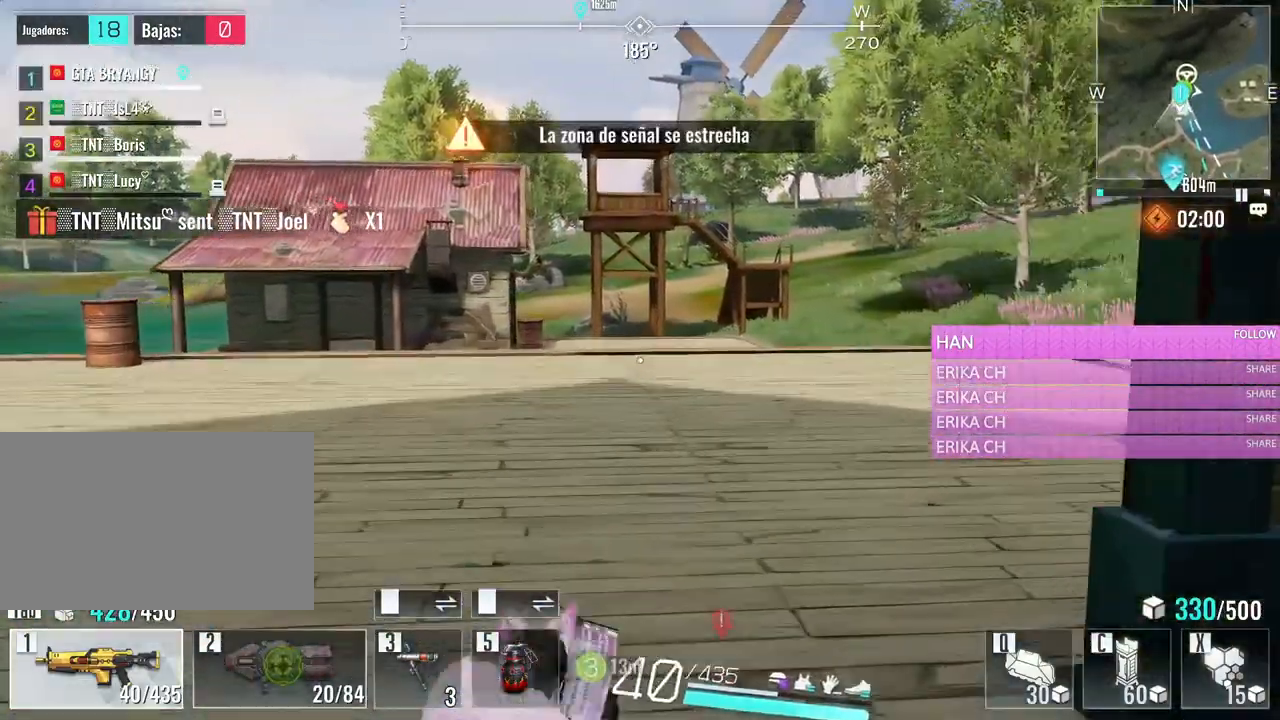
{"keys": ["a", "space", "w"], "mouse": [], "events": [[400, "space", "down"]]}
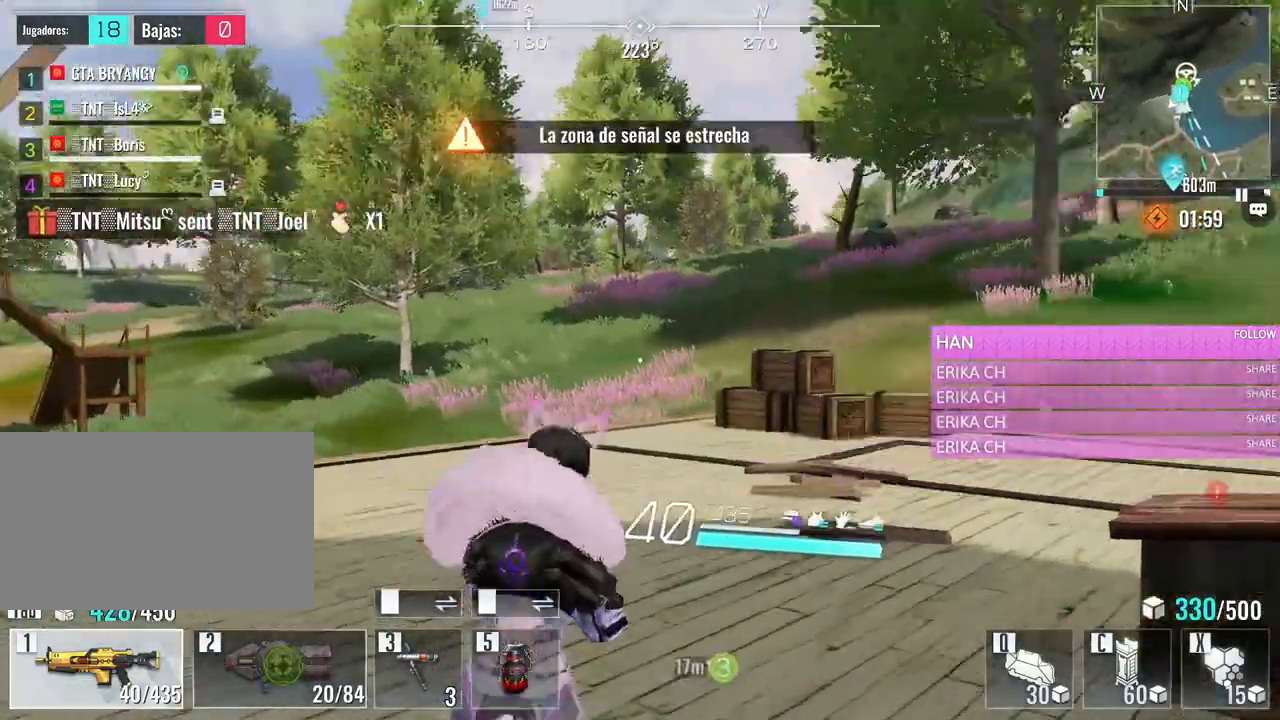
{"keys": ["a", "w"], "mouse": [], "events": [[83, "space", "up"]]}
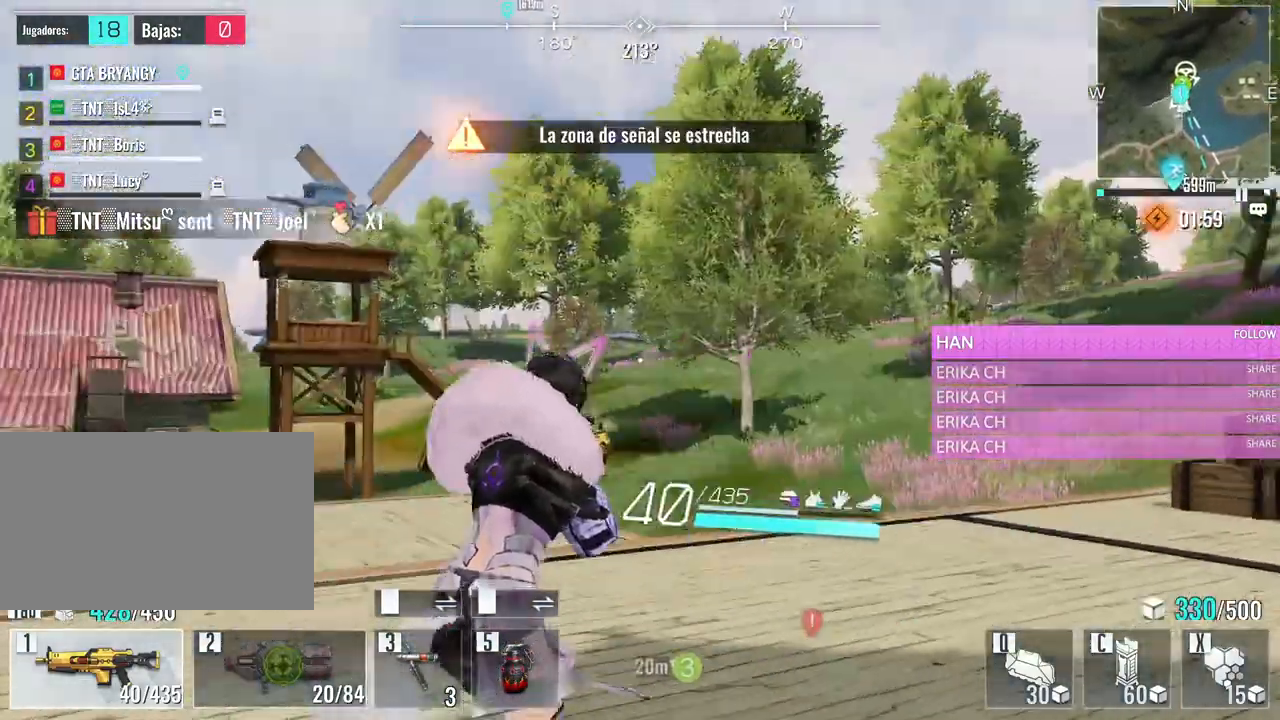
{"keys": ["a", "w"], "mouse": [], "events": [[200, "e", "down"], [383, "e", "up"]]}
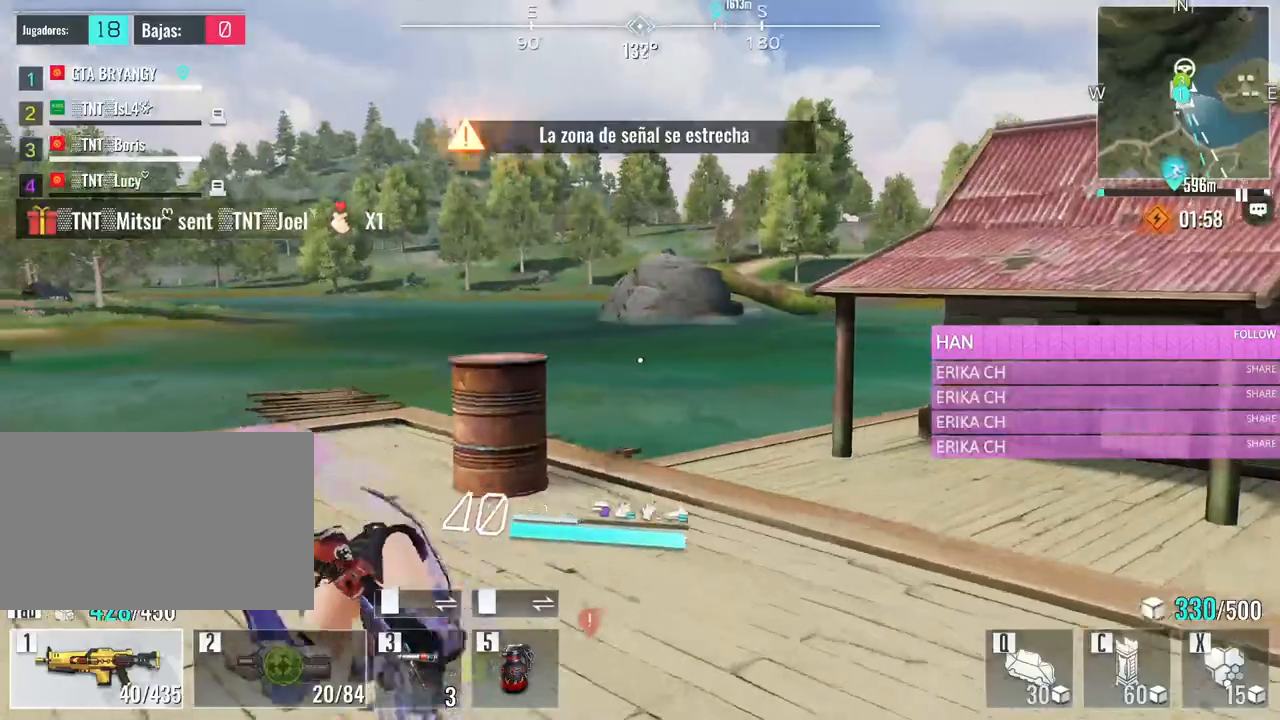
{"keys": ["d", "w"], "mouse": [], "events": [[16, "a", "up"], [16, "d", "down"]]}
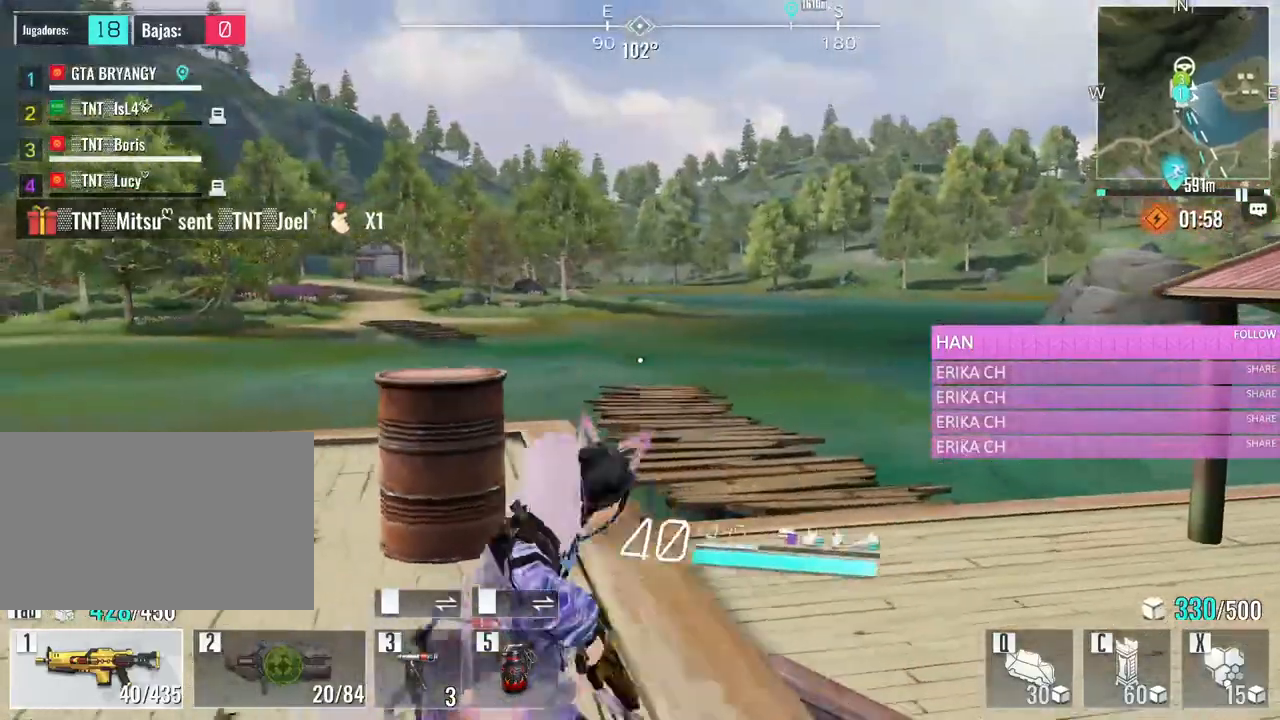
{"keys": ["d", "w"], "mouse": [], "events": []}
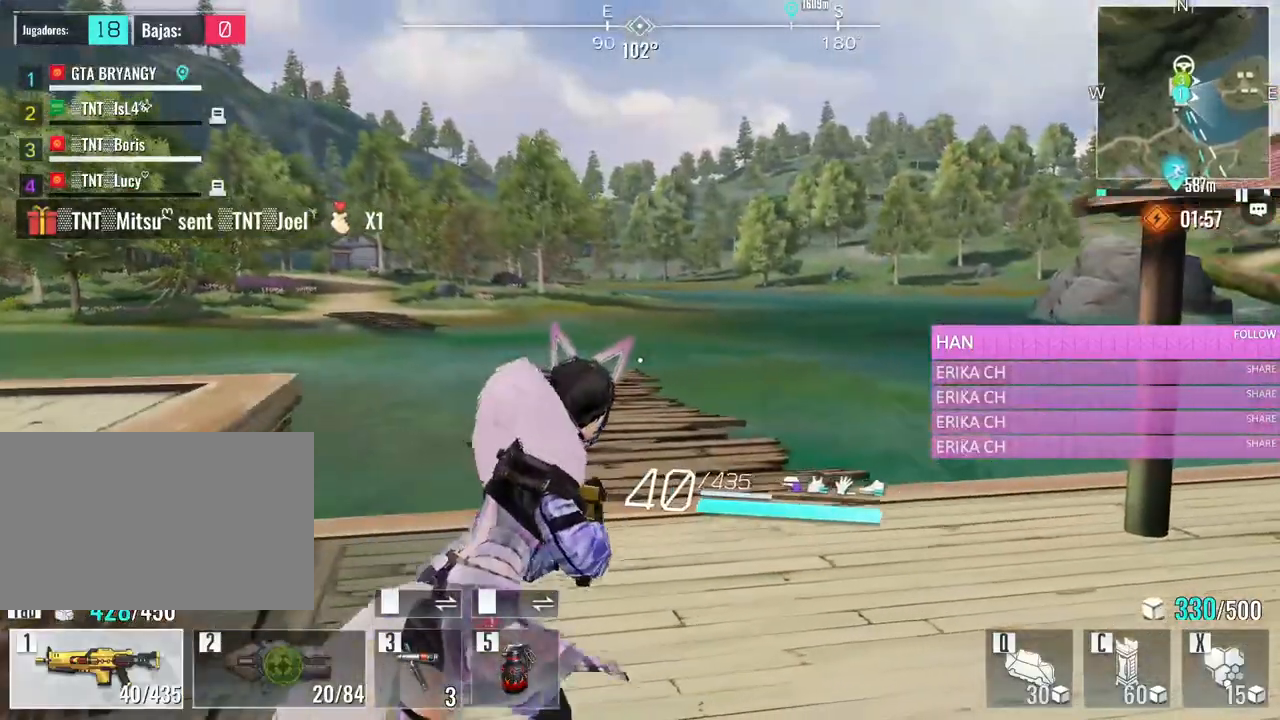
{"keys": ["d", "w"], "mouse": [], "events": []}
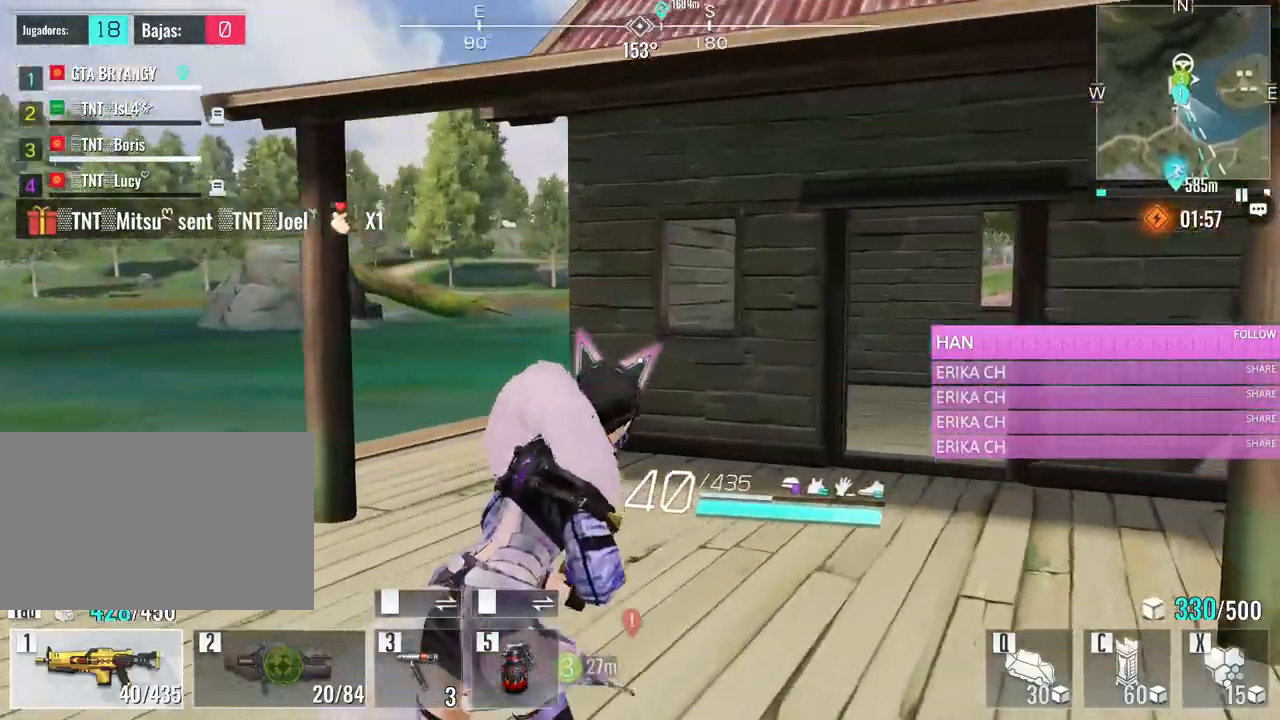
{"keys": ["e", "w"], "mouse": [], "events": [[116, "d", "up"], [350, "e", "down"]]}
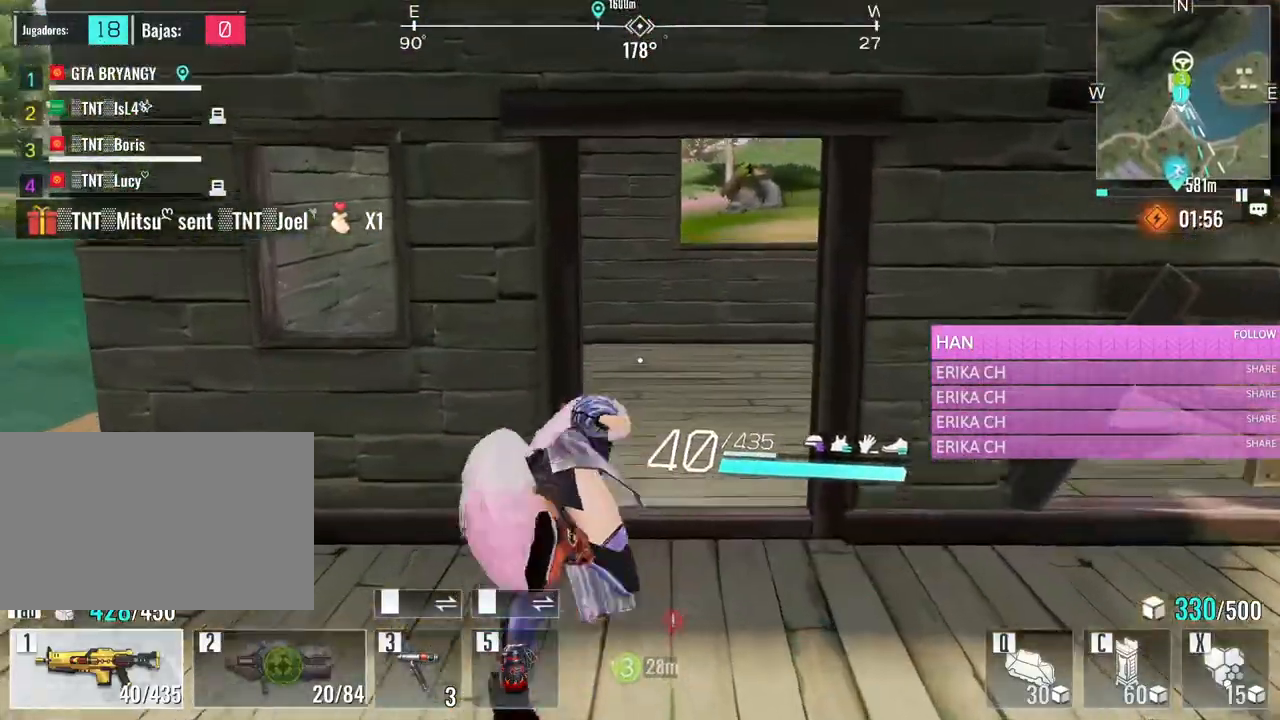
{"keys": ["d", "s"], "mouse": [], "events": [[33, "e", "up"], [133, "d", "down"], [216, "w", "up"], [416, "s", "down"]]}
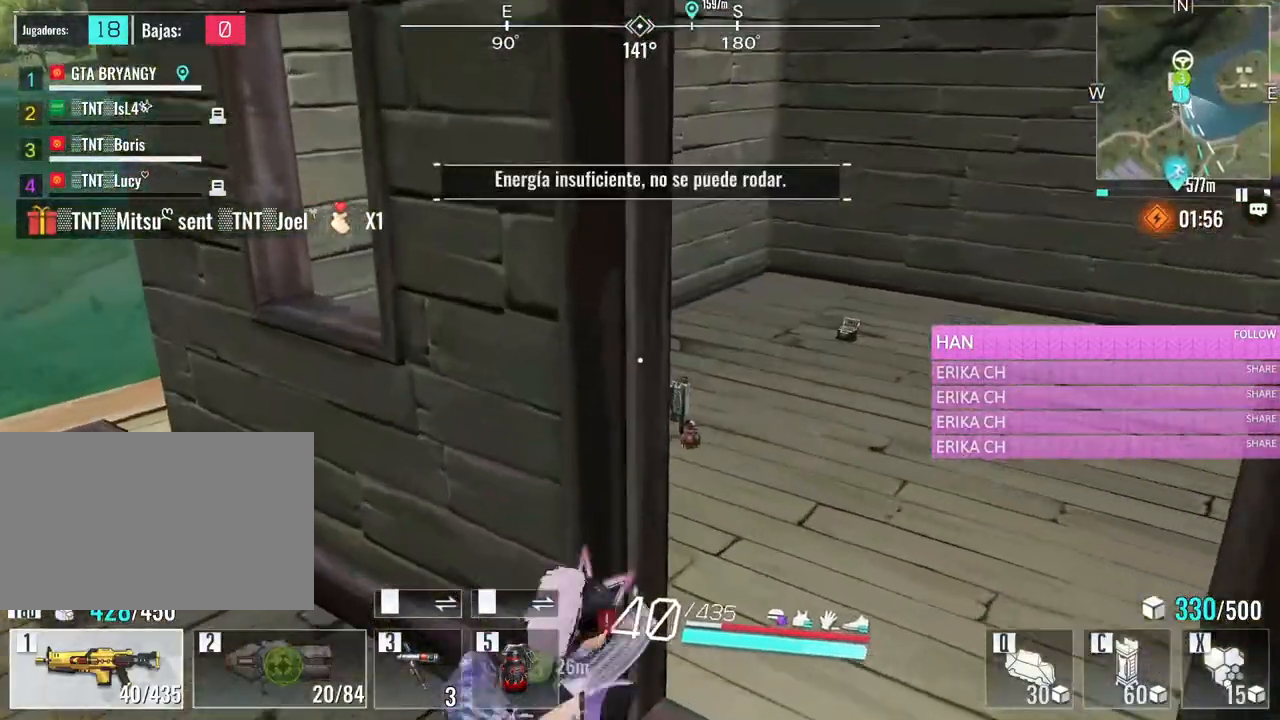
{"keys": ["a", "w"], "mouse": [], "events": [[100, "s", "up"], [200, "w", "down"], [333, "d", "up"], [433, "a", "down"]]}
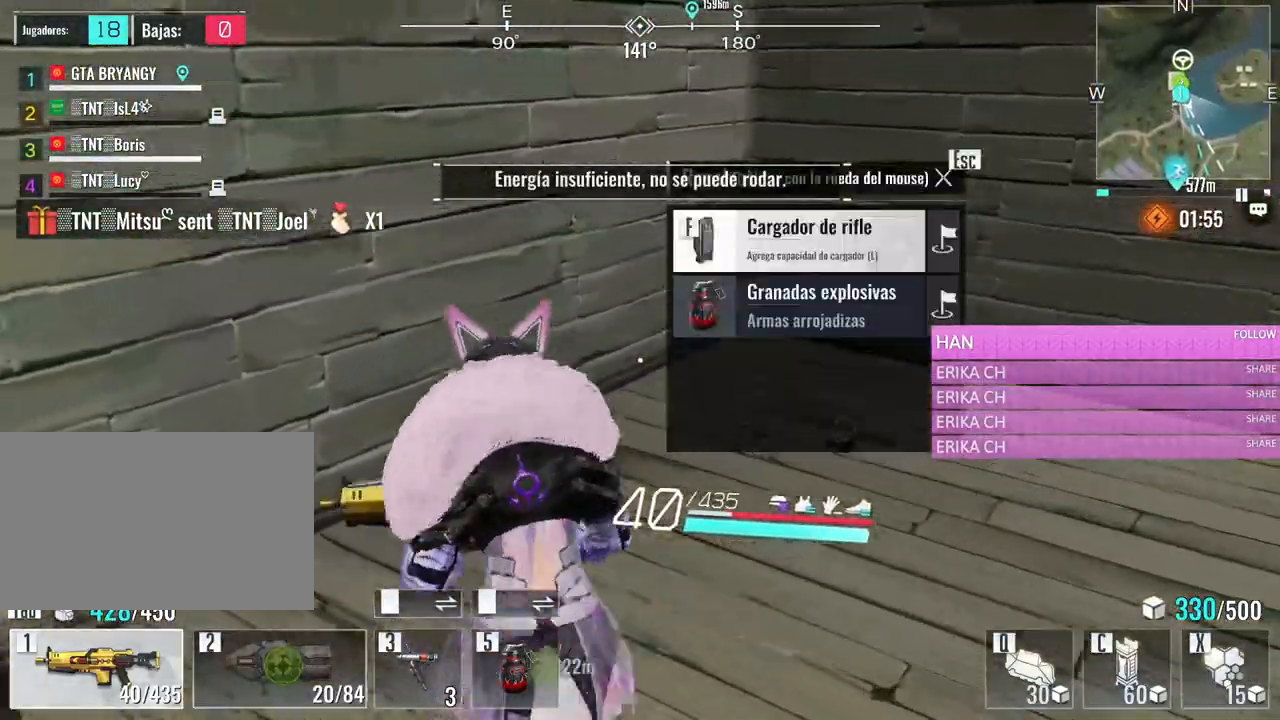
{"keys": ["a", "w"], "mouse": [], "events": [[166, "a", "up"], [250, "d", "down"], [450, "a", "down"], [450, "d", "up"]]}
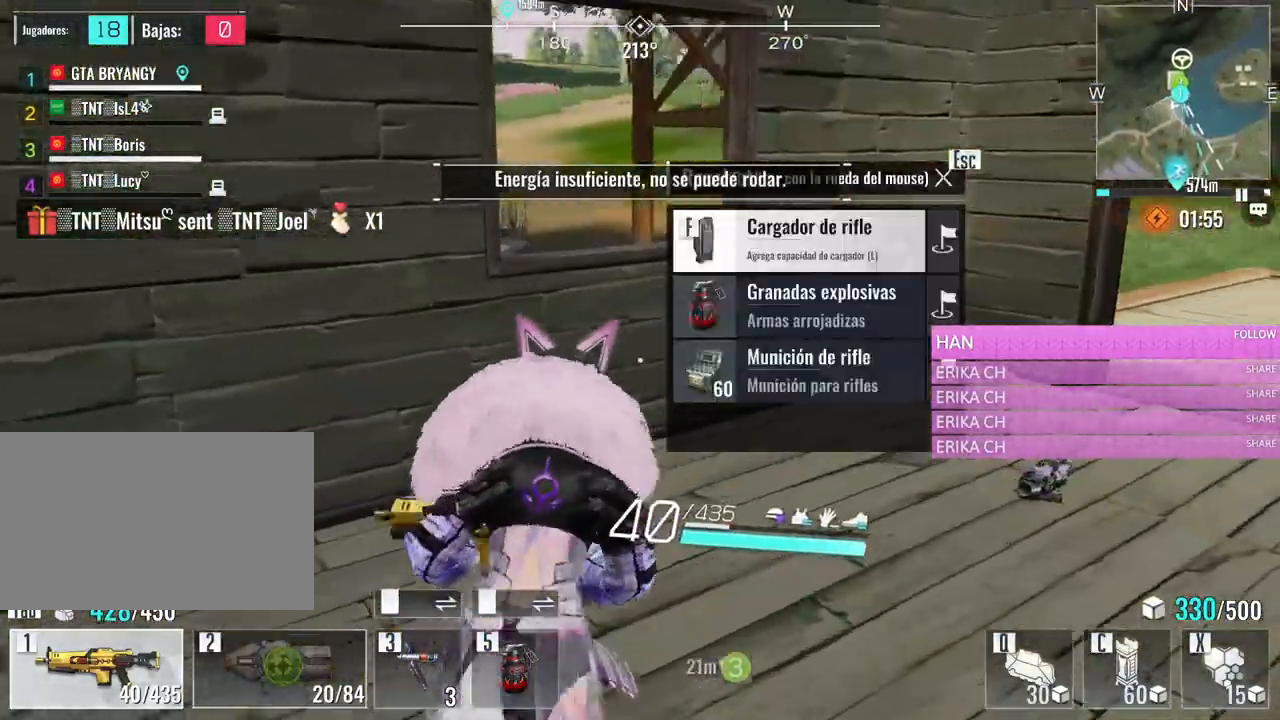
{"keys": ["d", "w"], "mouse": [], "events": [[266, "a", "up"], [416, "d", "down"]]}
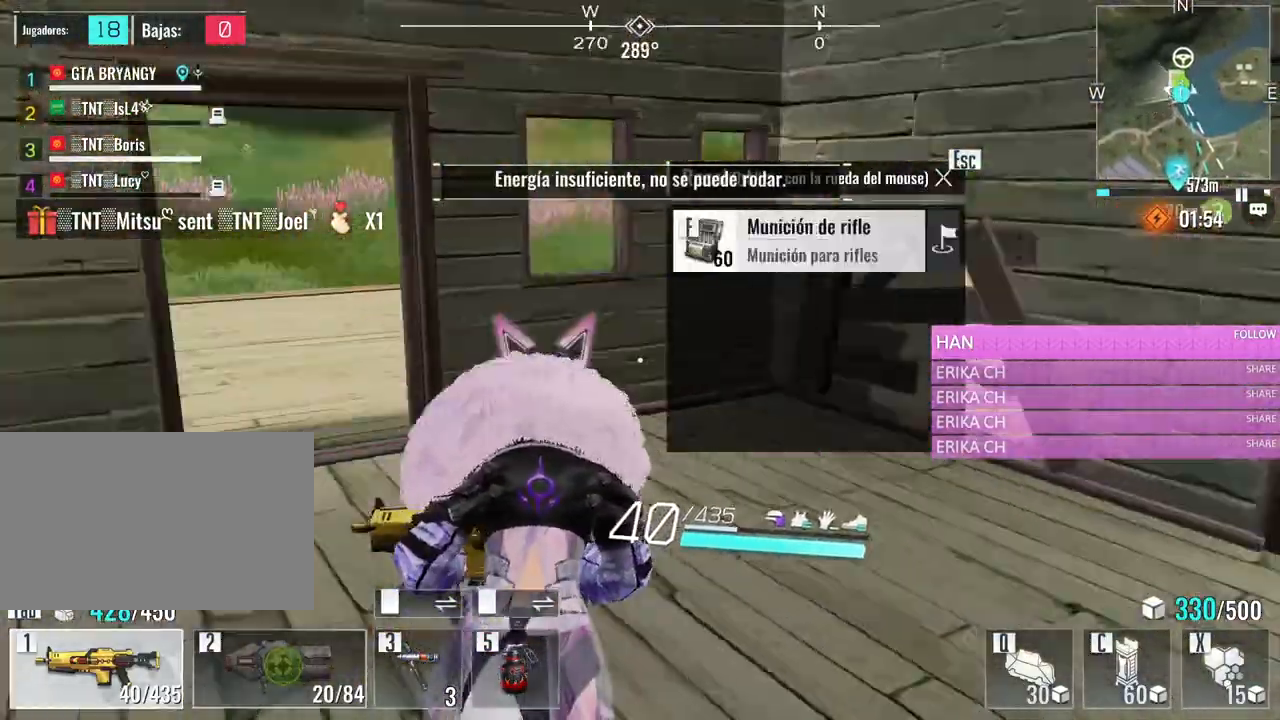
{"keys": ["d", "w"], "mouse": [], "events": []}
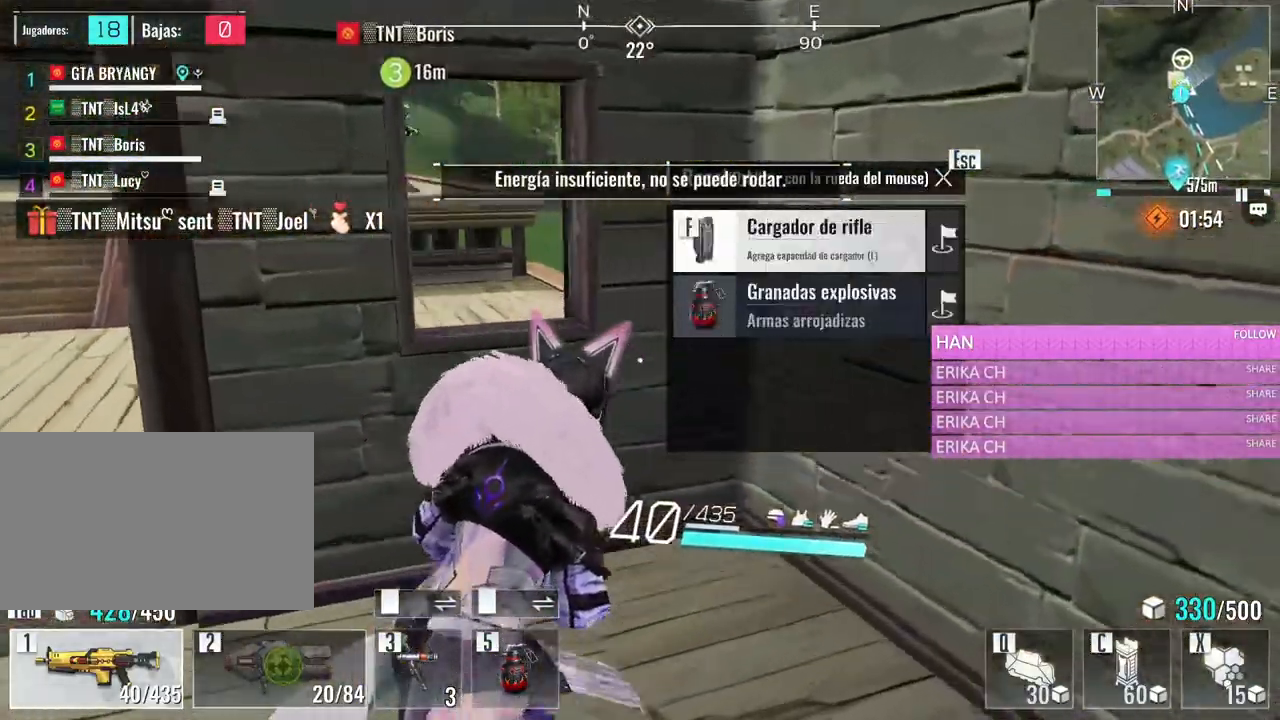
{"keys": [], "mouse": [], "events": [[116, "d", "up"], [116, "w", "up"], [250, "mouse_wheel", "down"], [350, "mouse_wheel", "up"]]}
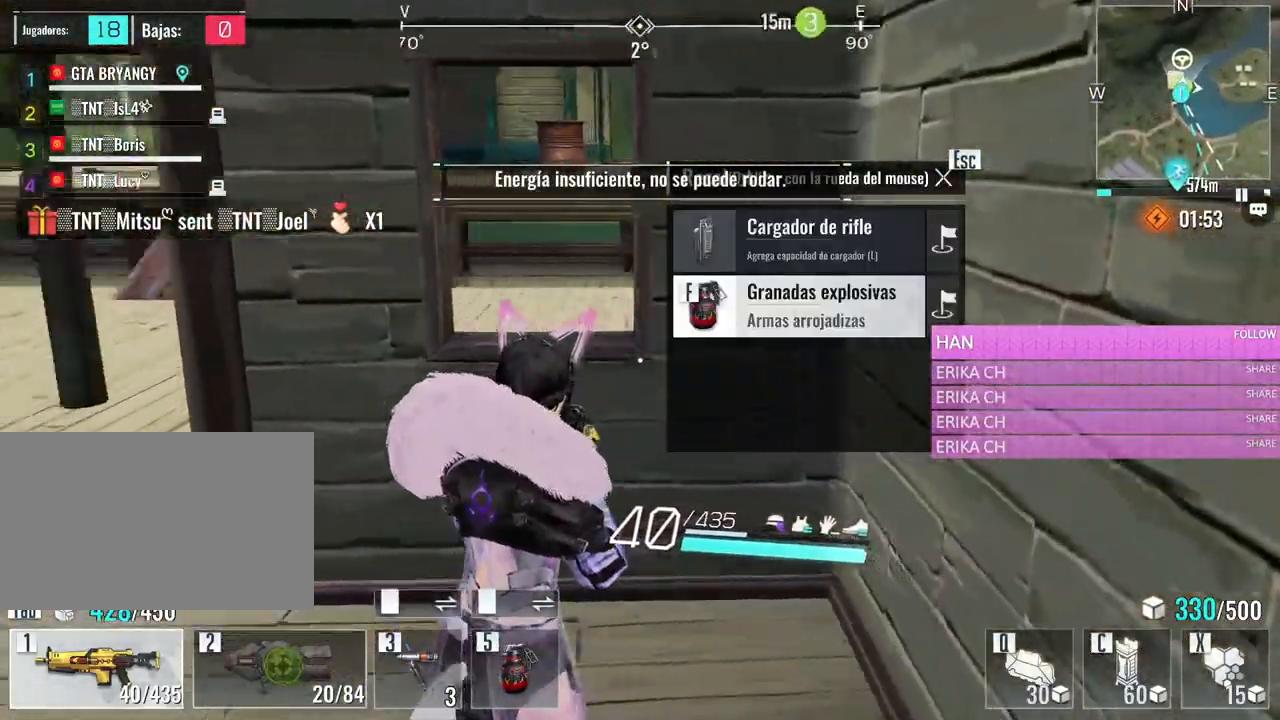
{"keys": ["a", "w"], "mouse": [], "events": [[266, "f", "down"], [366, "w", "down"], [416, "a", "down"], [416, "f", "up"]]}
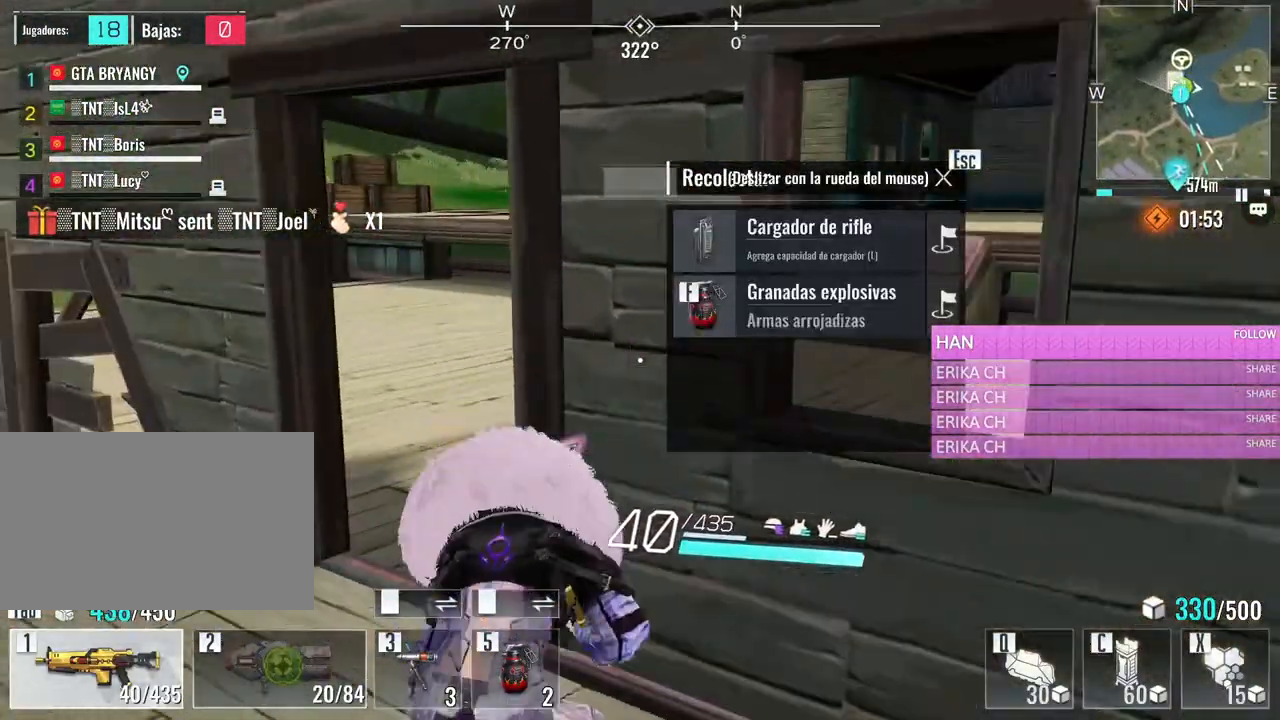
{"keys": ["w"], "mouse": [], "events": [[200, "a", "up"], [283, "e", "down"], [483, "e", "up"]]}
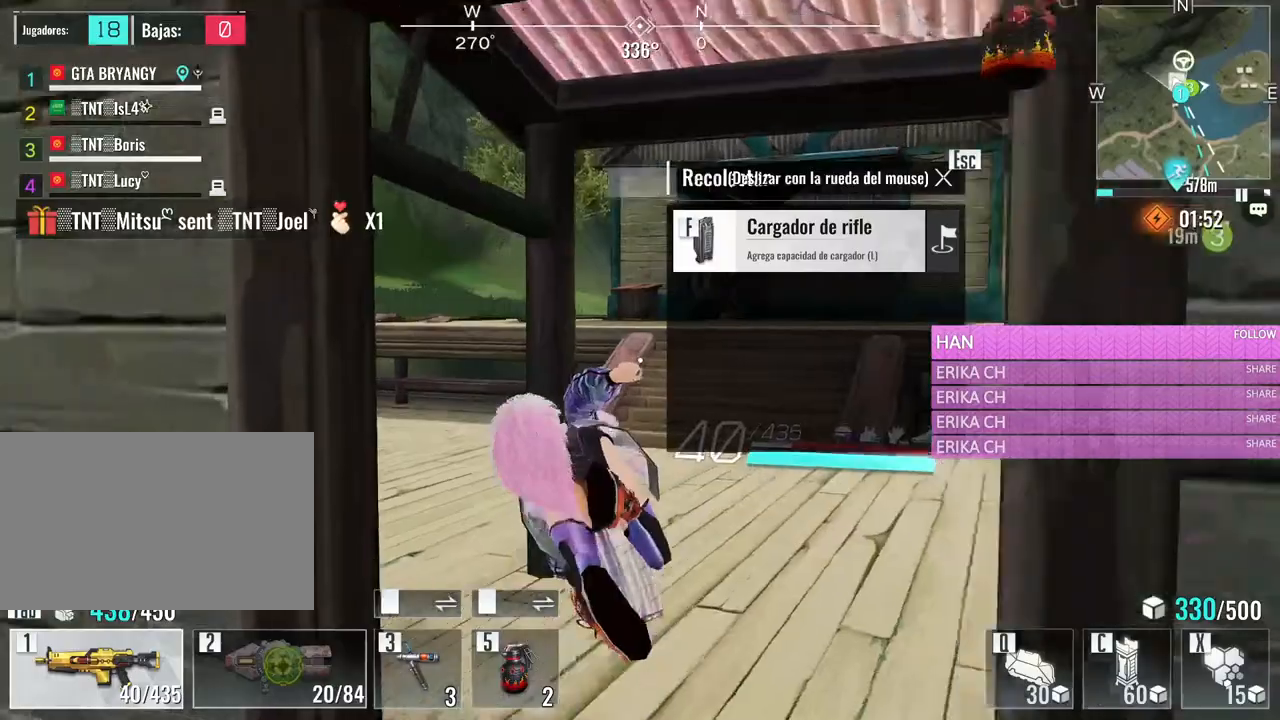
{"keys": ["d", "w"], "mouse": [], "events": [[166, "d", "down"]]}
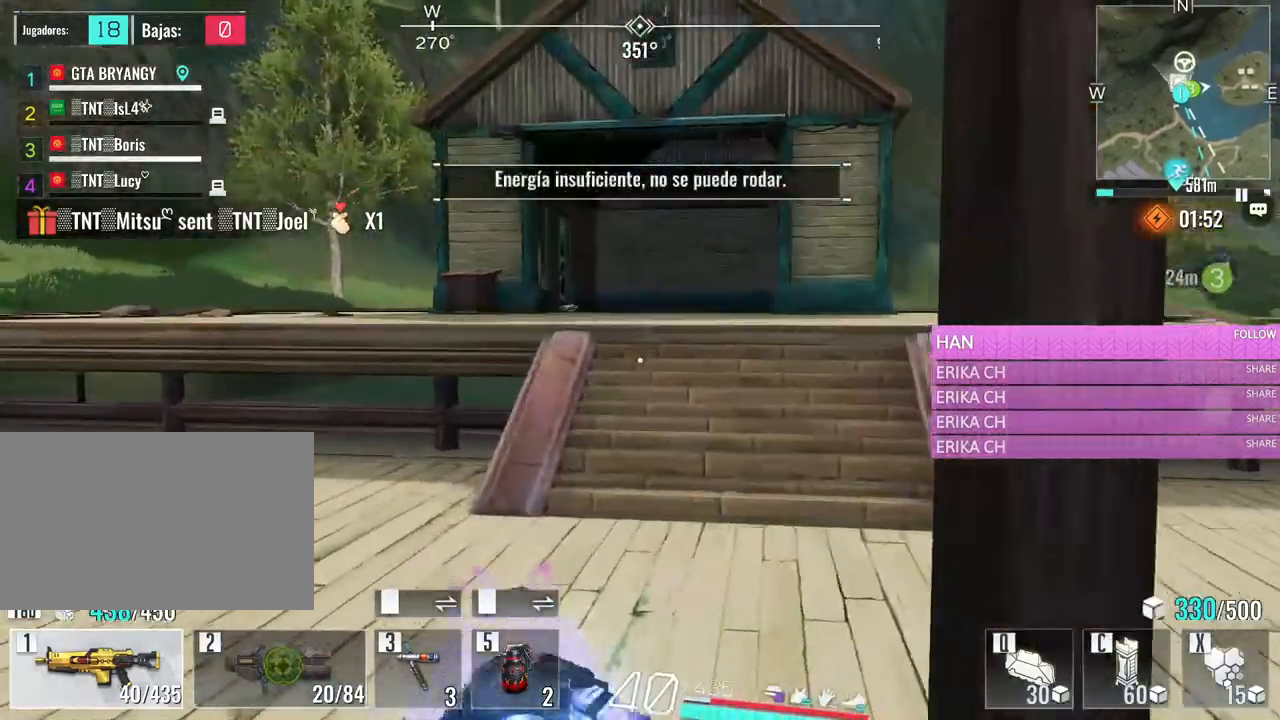
{"keys": ["w"], "mouse": [], "events": [[133, "d", "up"], [366, "e", "down"], [500, "e", "up"]]}
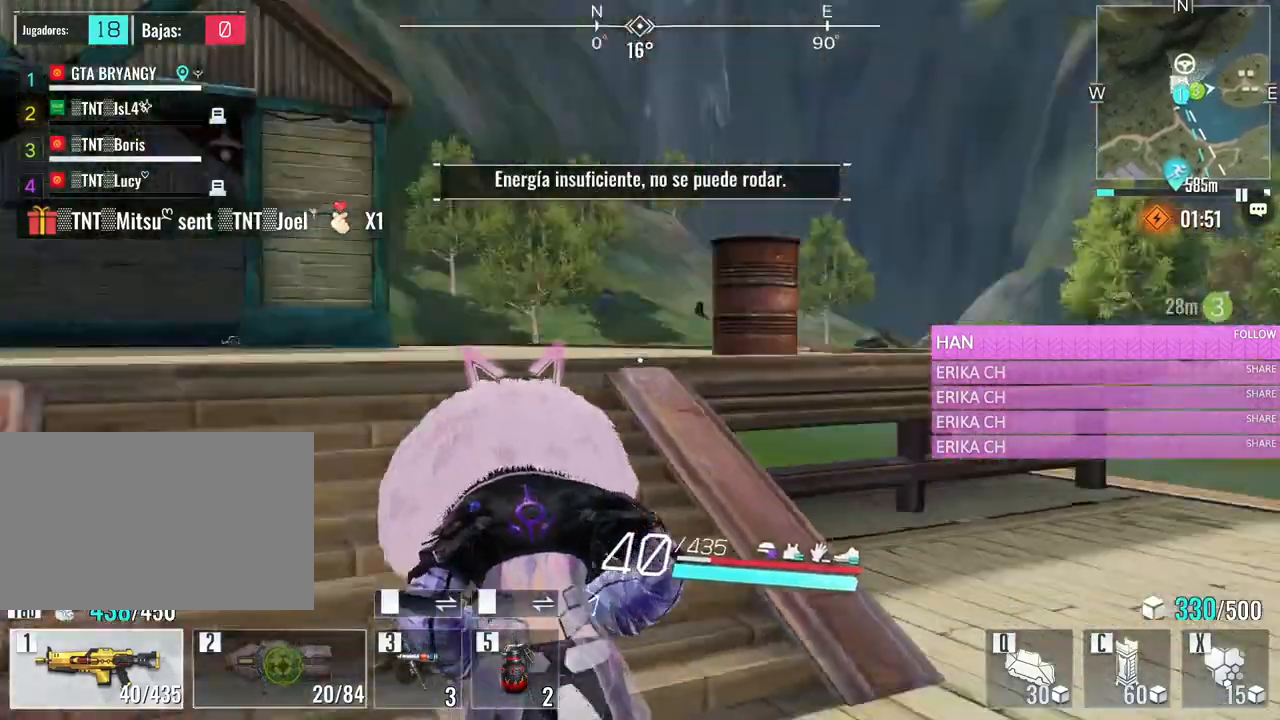
{"keys": ["a", "w"], "mouse": [], "events": [[200, "a", "down"]]}
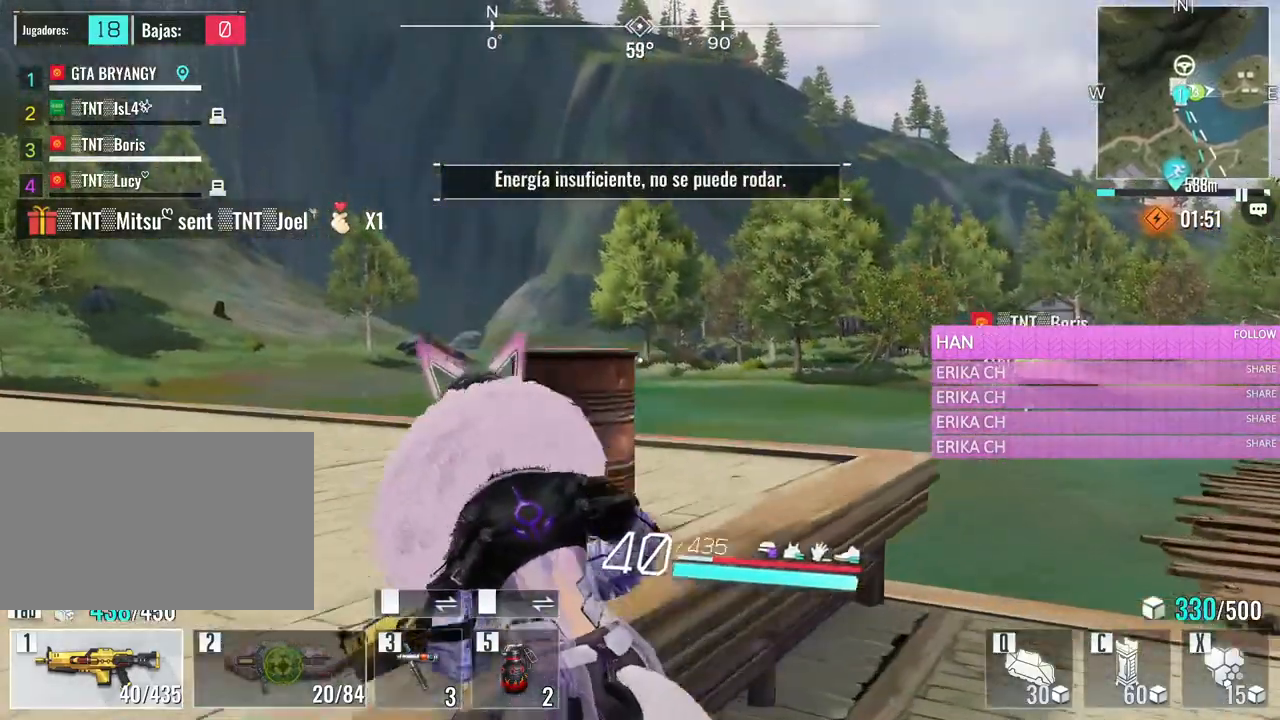
{"keys": ["a", "w"], "mouse": [], "events": []}
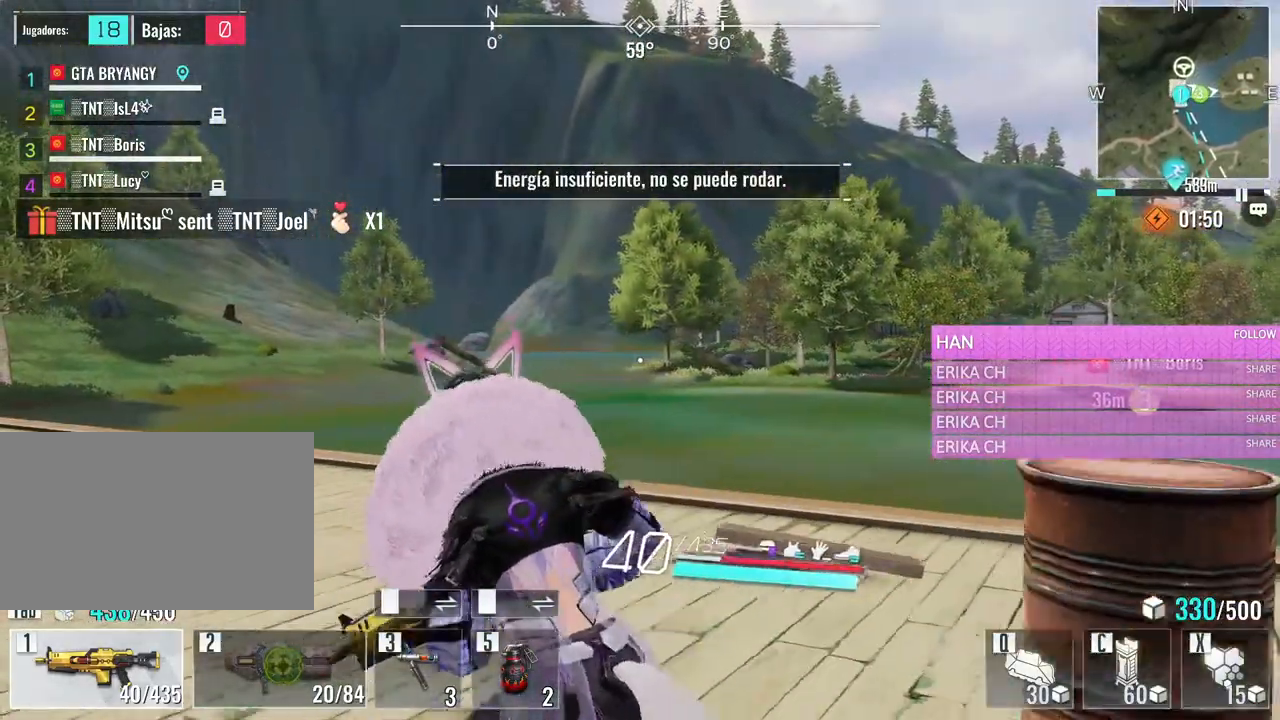
{"keys": ["w"], "mouse": [], "events": [[183, "space", "down"], [316, "space", "up"], [500, "a", "up"]]}
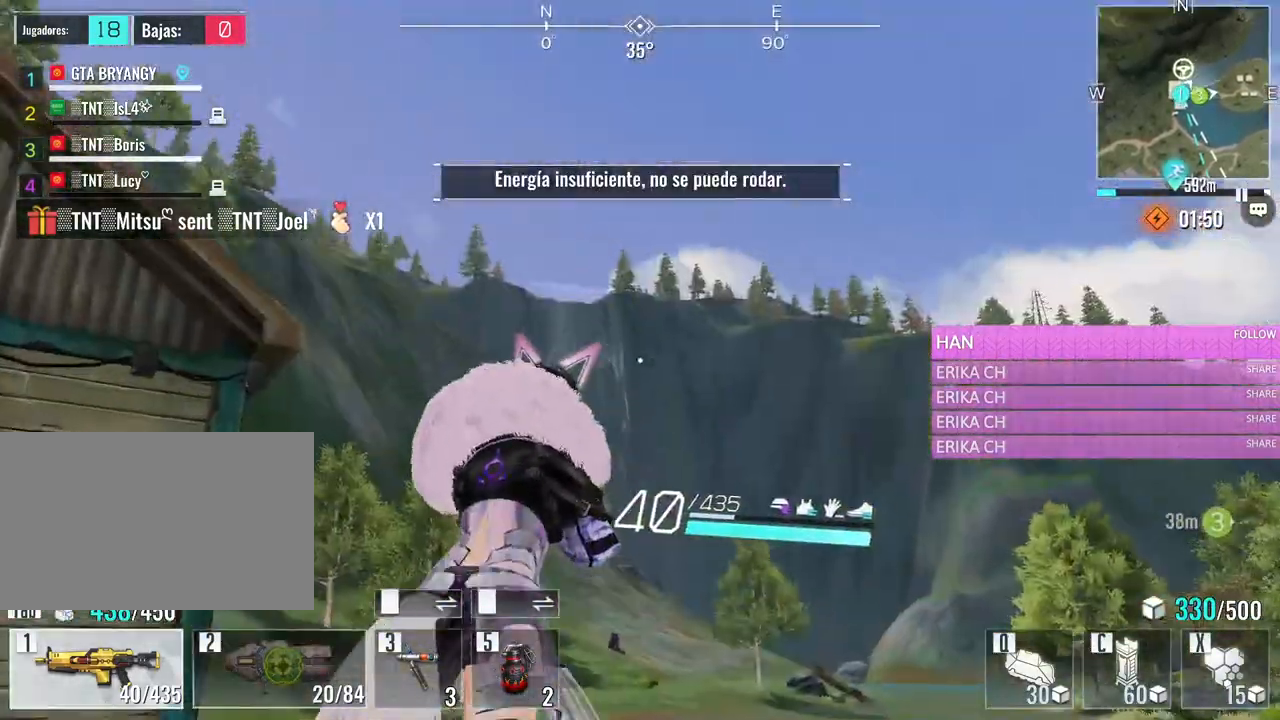
{"keys": ["e", "w"], "mouse": [], "events": [[383, "e", "down"]]}
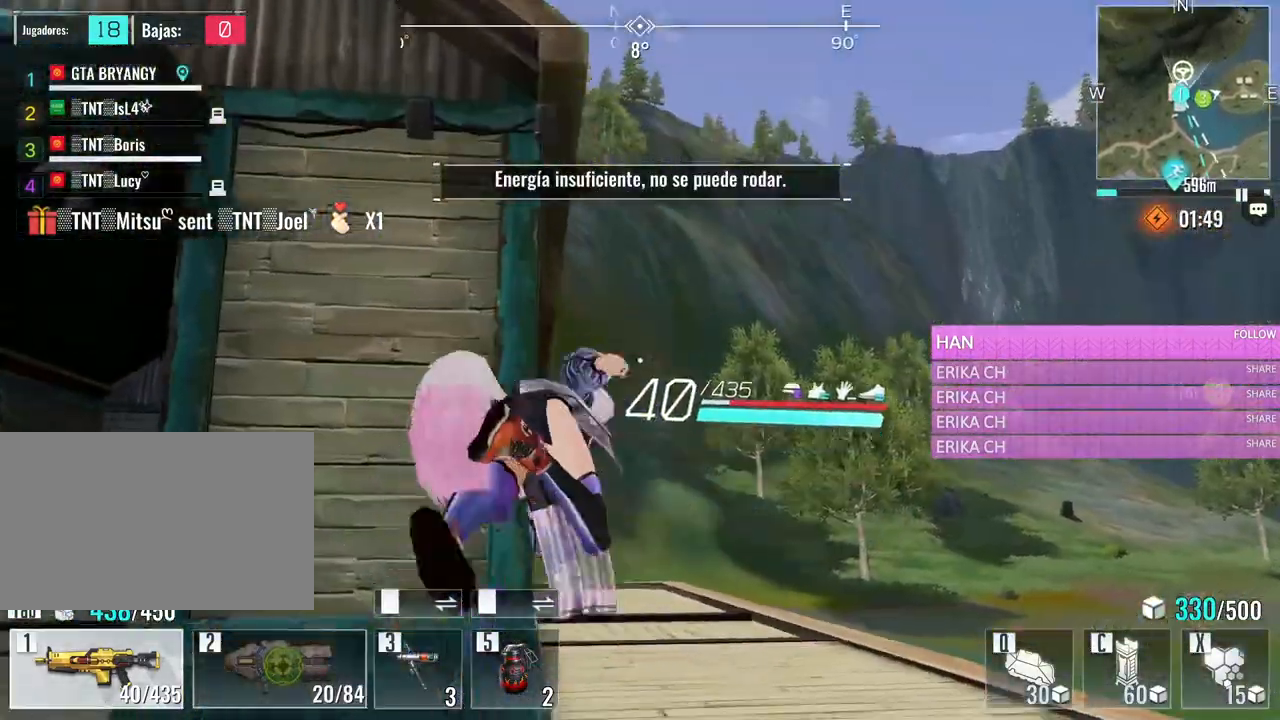
{"keys": ["d", "w"], "mouse": [], "events": [[16, "e", "up"], [350, "d", "down"]]}
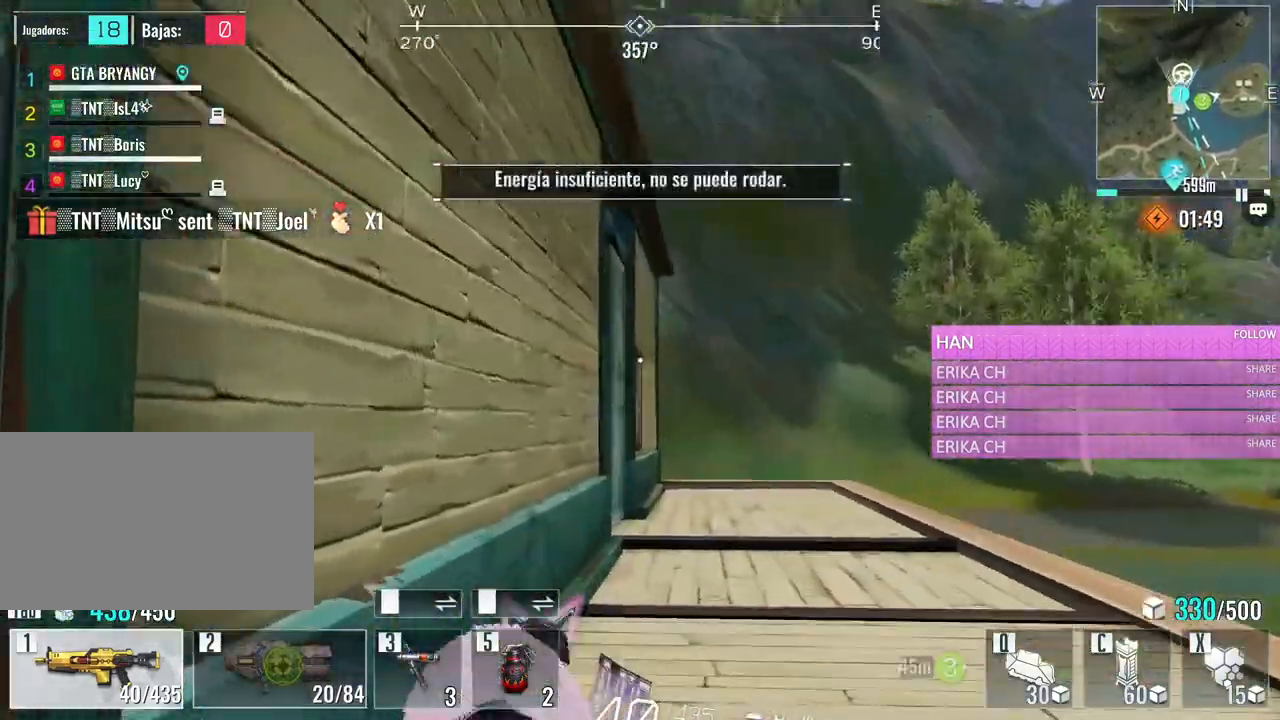
{"keys": ["w"], "mouse": [], "events": [[416, "d", "up"]]}